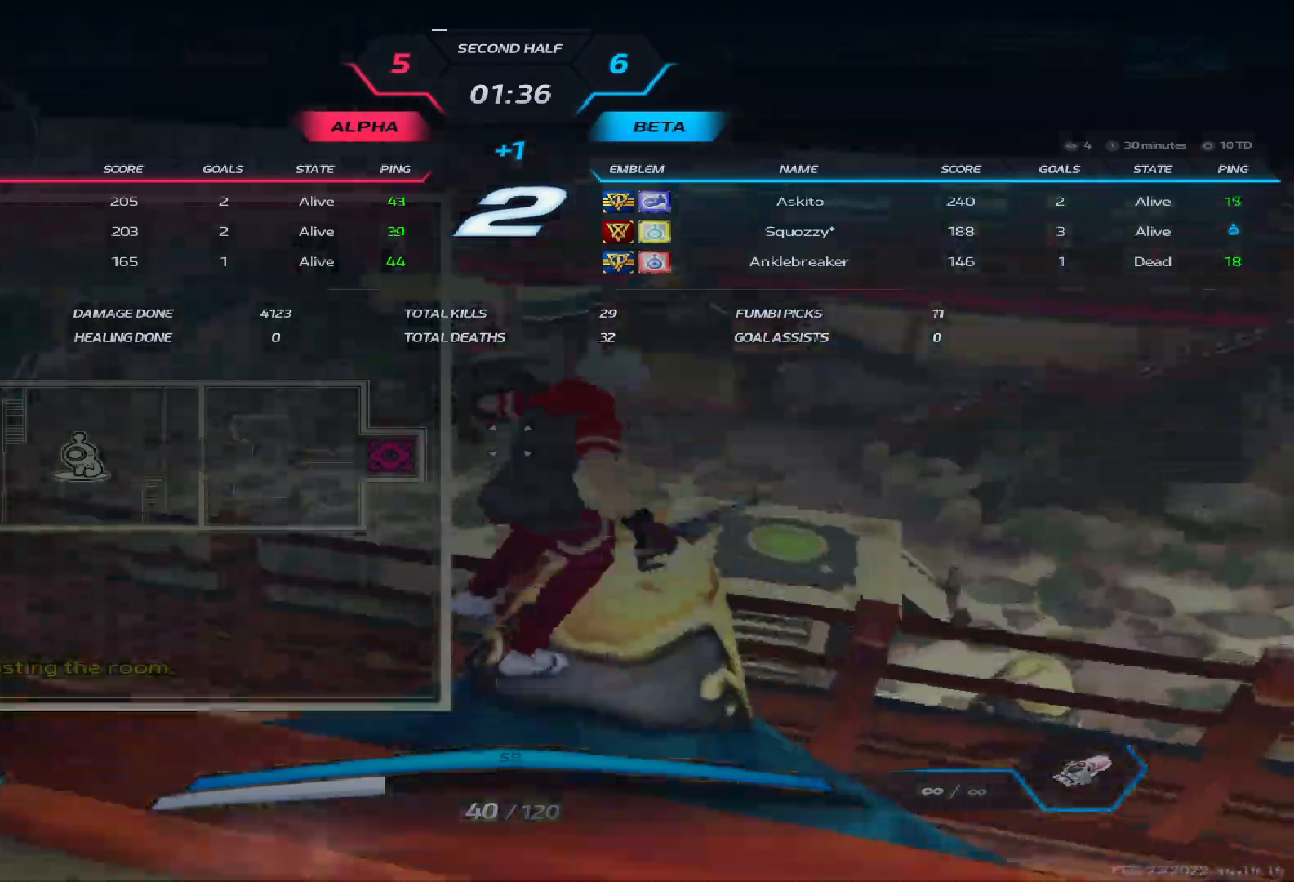
Gameplay with keyboard; each line is a JSON object with the keys held at the frame after it. "events" lists presses ("down") and releases ("up") of "1", "2", "3", "4", "5", "a", "alt", "b", "c", "ctrl", "d", "e", "f", "g", "q", "r", "s", "shift", "space", "t", "tab", "v", "w", "x" and "z" between this image and that frame as [ms after this image, input, new state], when the widget could be followed in between. No other keys are recorded. Mouse input is not recorded.
{"keys": ["a"], "events": [[17, "tab", "up"], [200, "a", "down"]]}
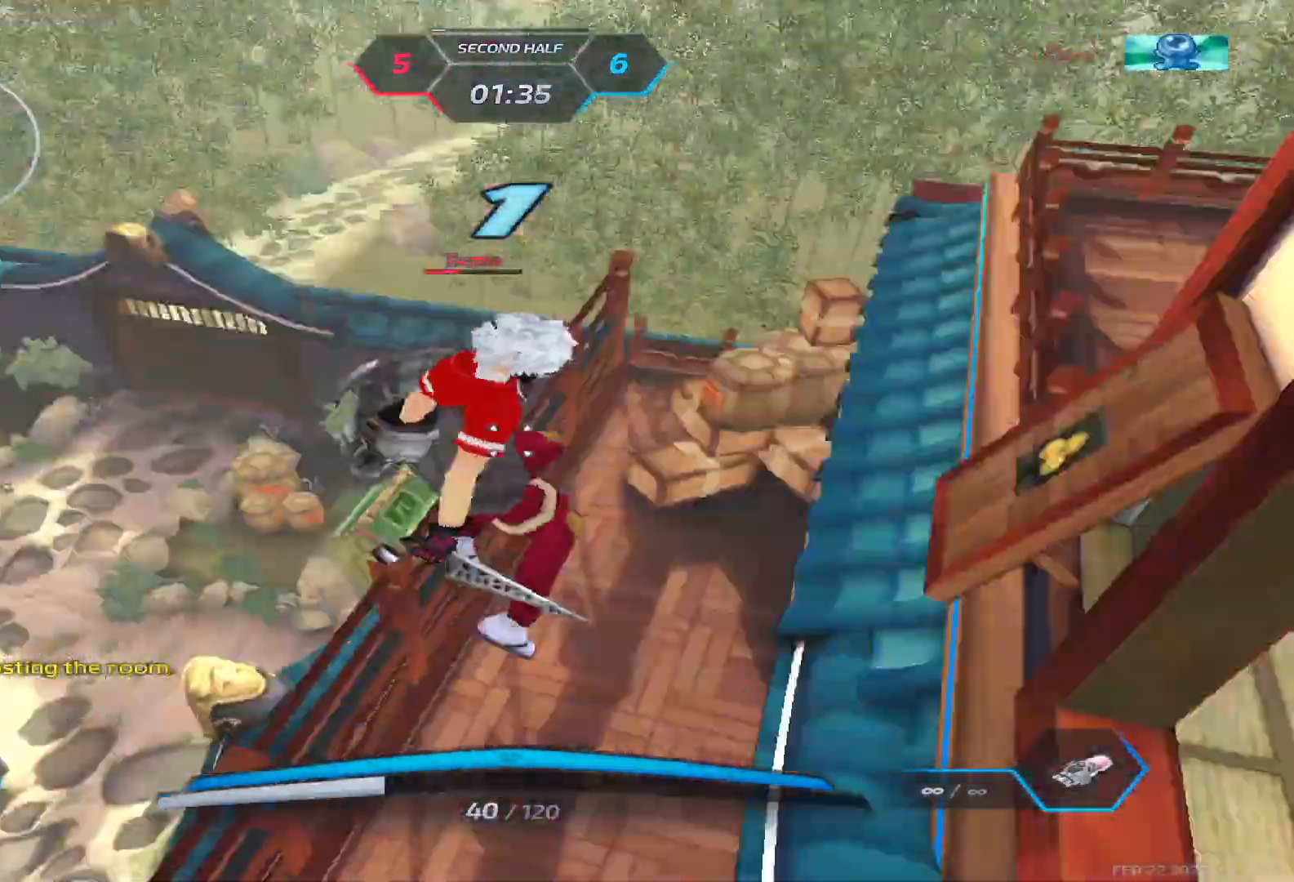
{"keys": ["a", "w"], "events": [[317, "w", "down"], [400, "w", "up"], [417, "w", "down"]]}
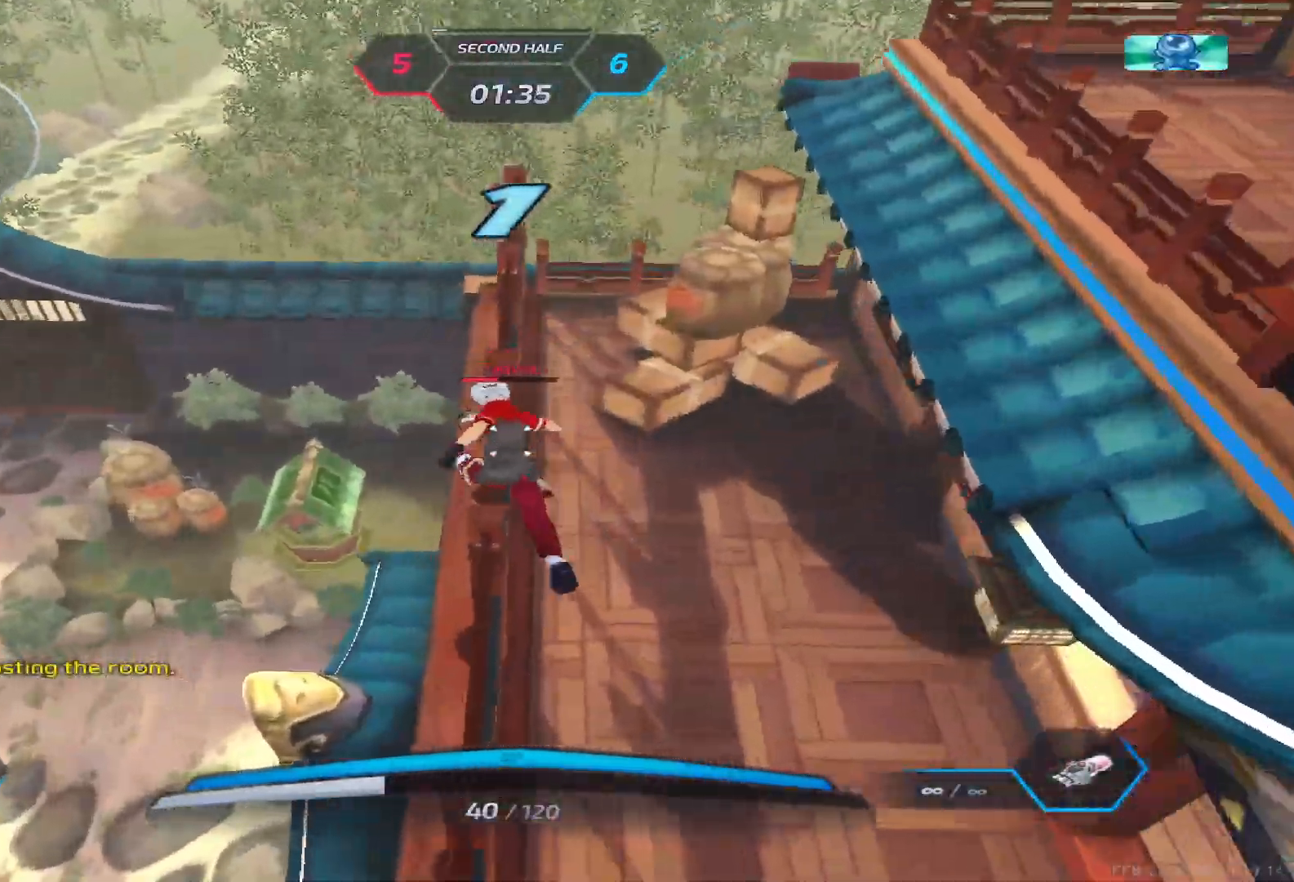
{"keys": ["a", "w"], "events": [[50, "w", "up"], [100, "w", "down"], [200, "w", "up"], [233, "w", "down"]]}
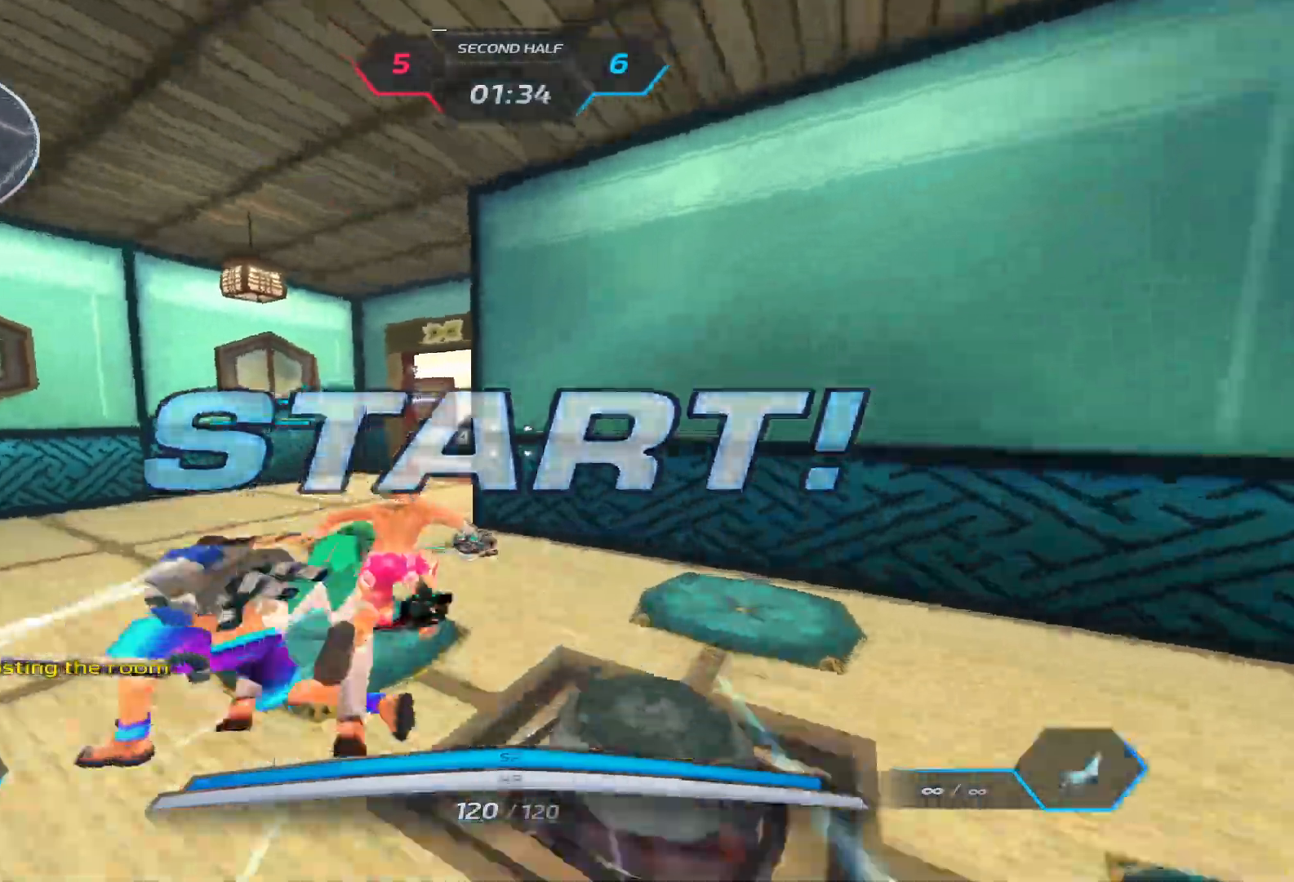
{"keys": ["a", "w"], "events": []}
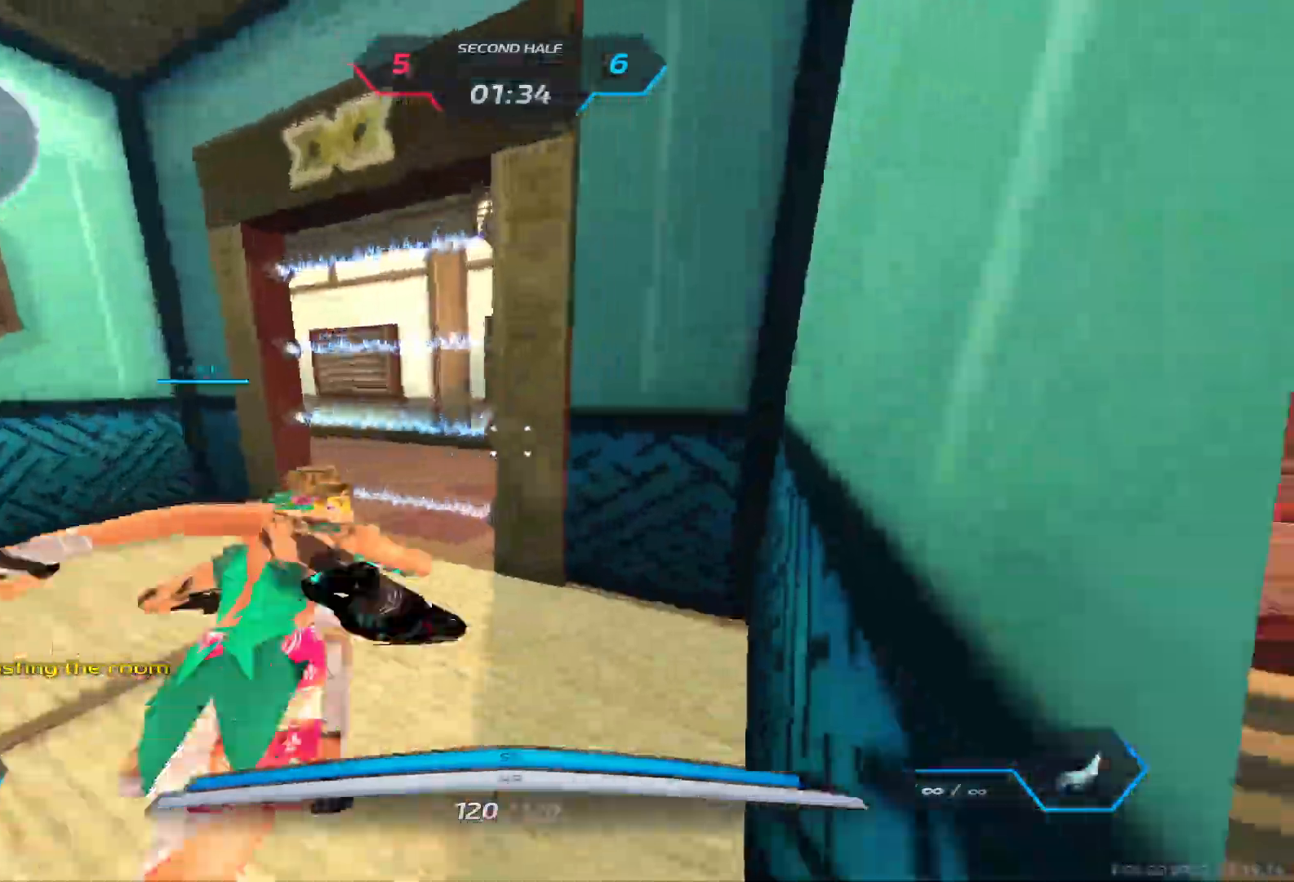
{"keys": ["a", "w"], "events": []}
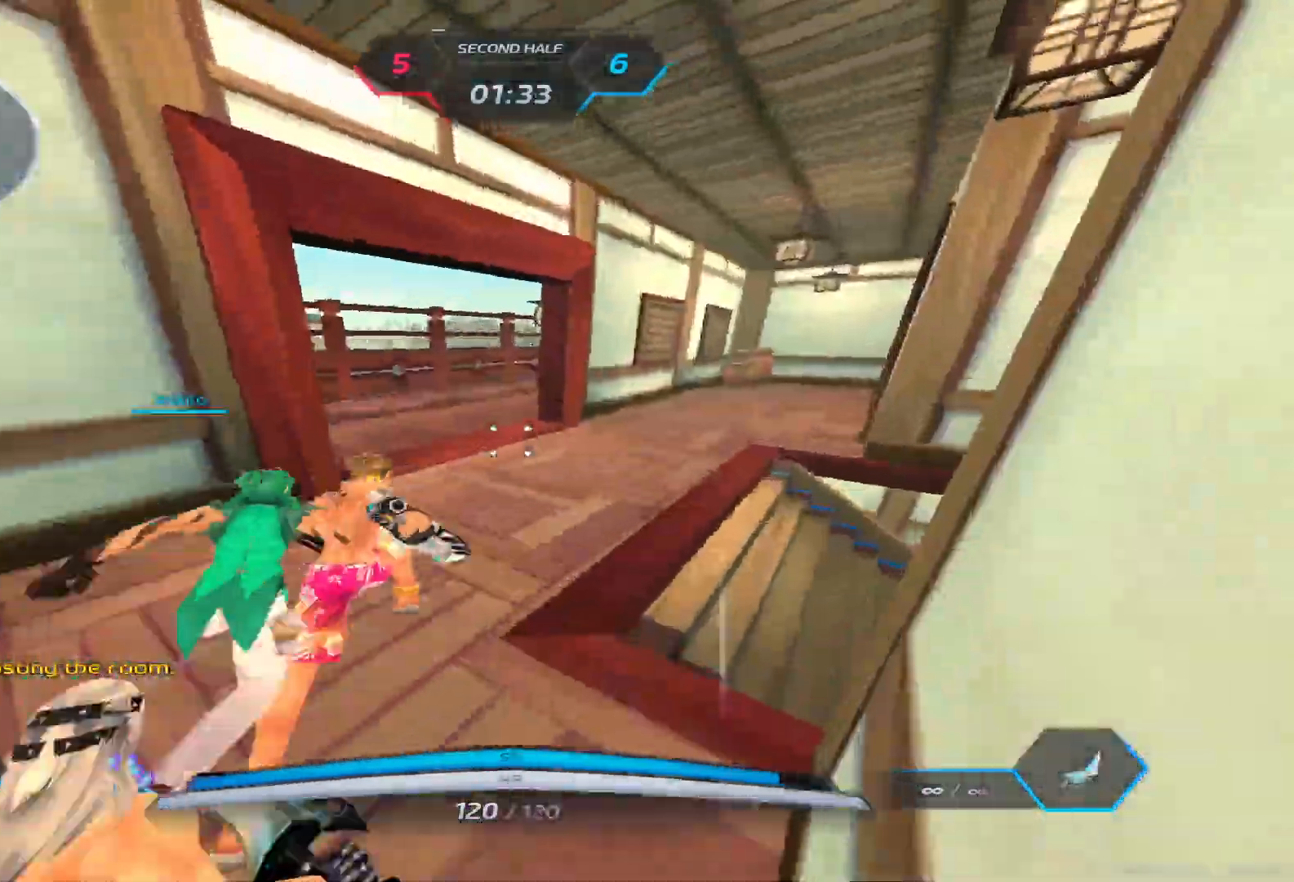
{"keys": ["d", "w"], "events": [[100, "a", "up"], [483, "d", "down"]]}
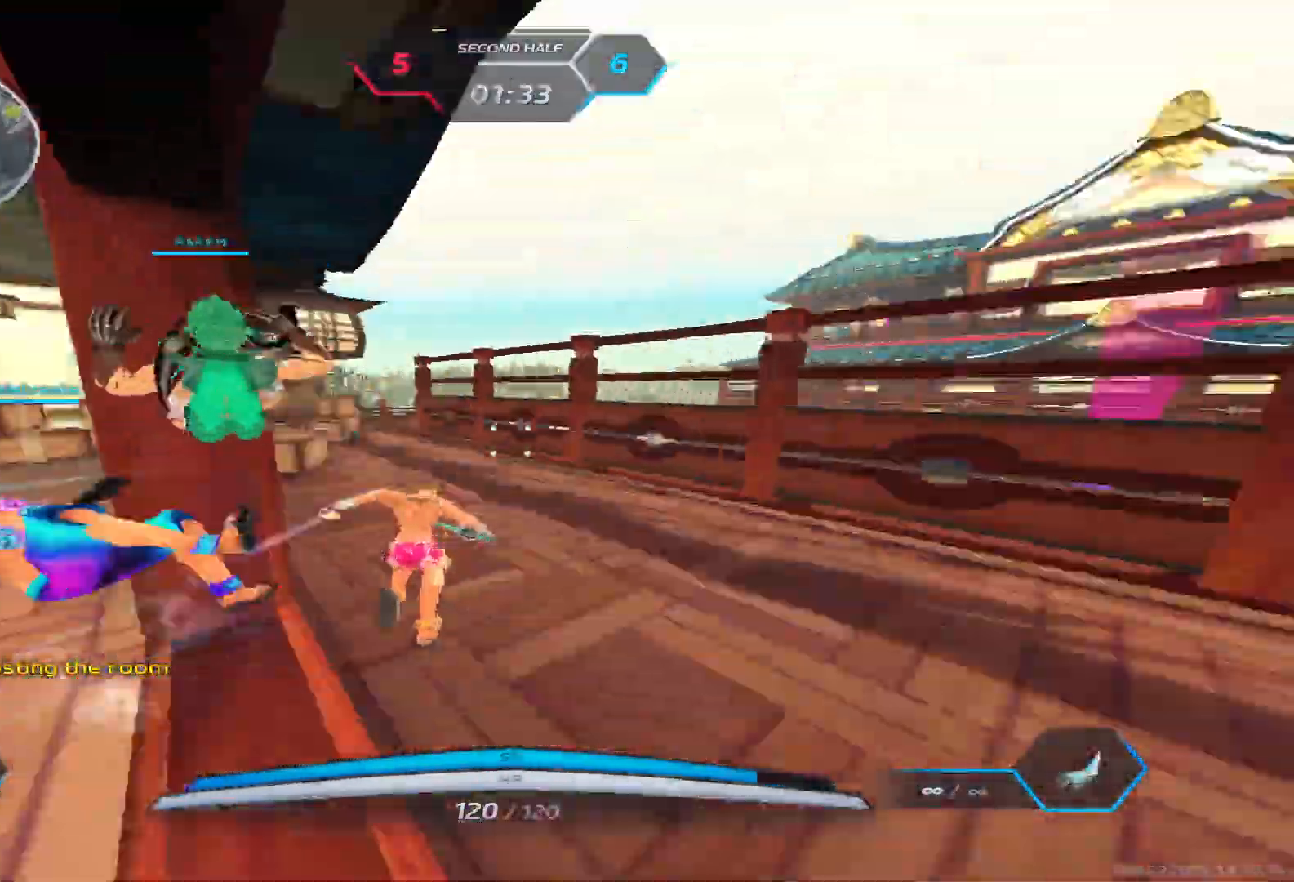
{"keys": ["d", "w"], "events": [[17, "space", "down"], [167, "space", "up"], [433, "space", "down"], [500, "space", "up"]]}
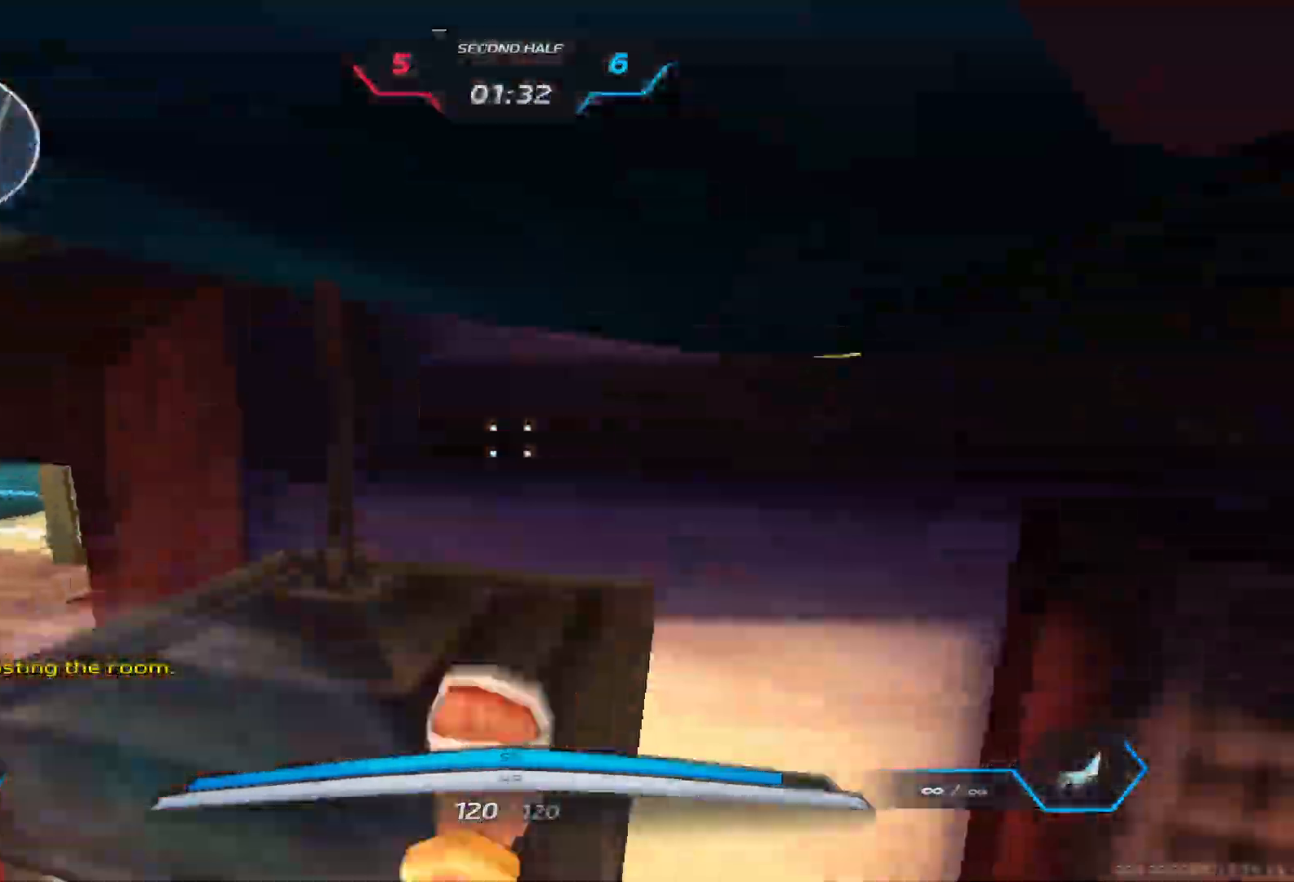
{"keys": ["d", "w"], "events": [[50, "space", "down"], [167, "space", "up"], [283, "2", "down"], [417, "2", "up"]]}
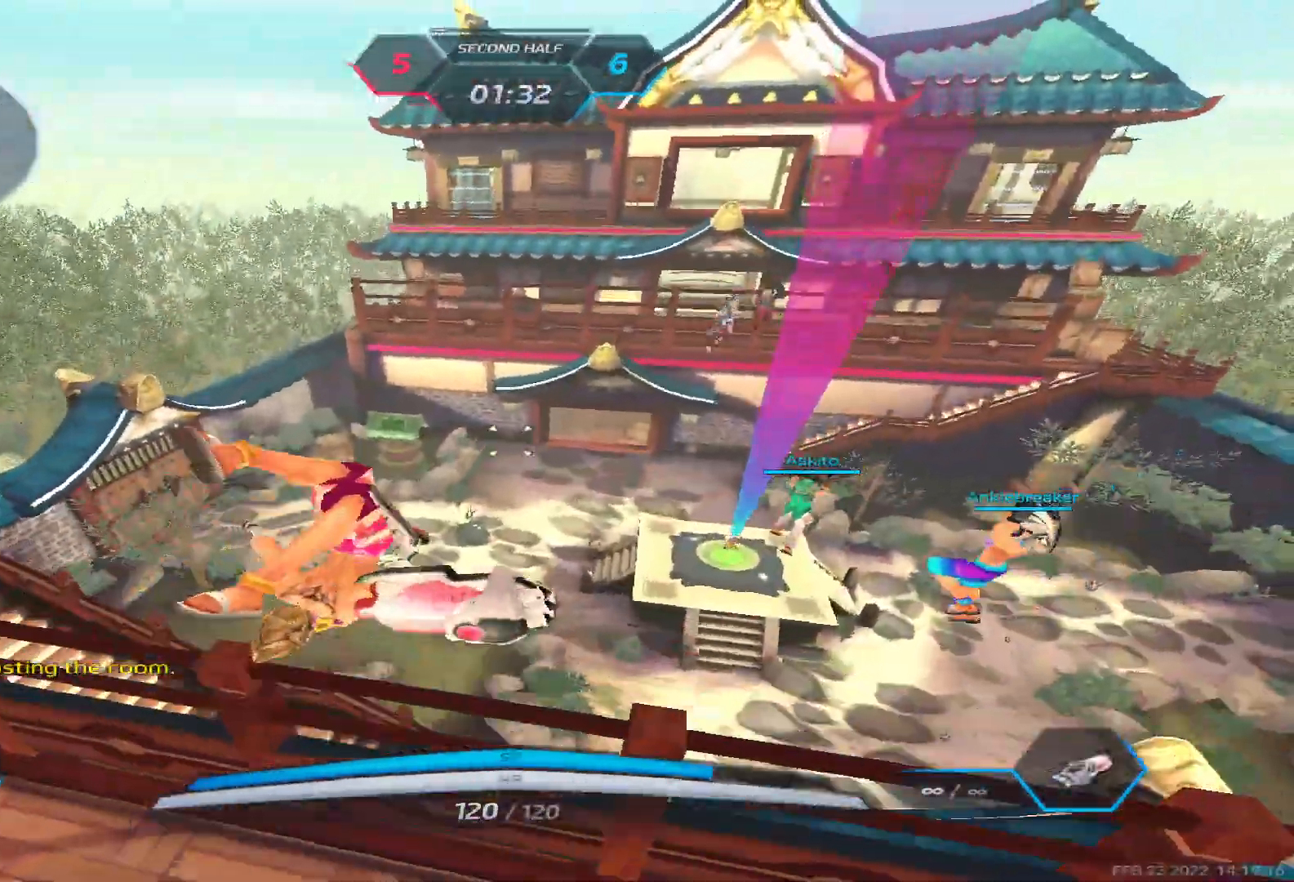
{"keys": ["w"], "events": [[417, "d", "up"]]}
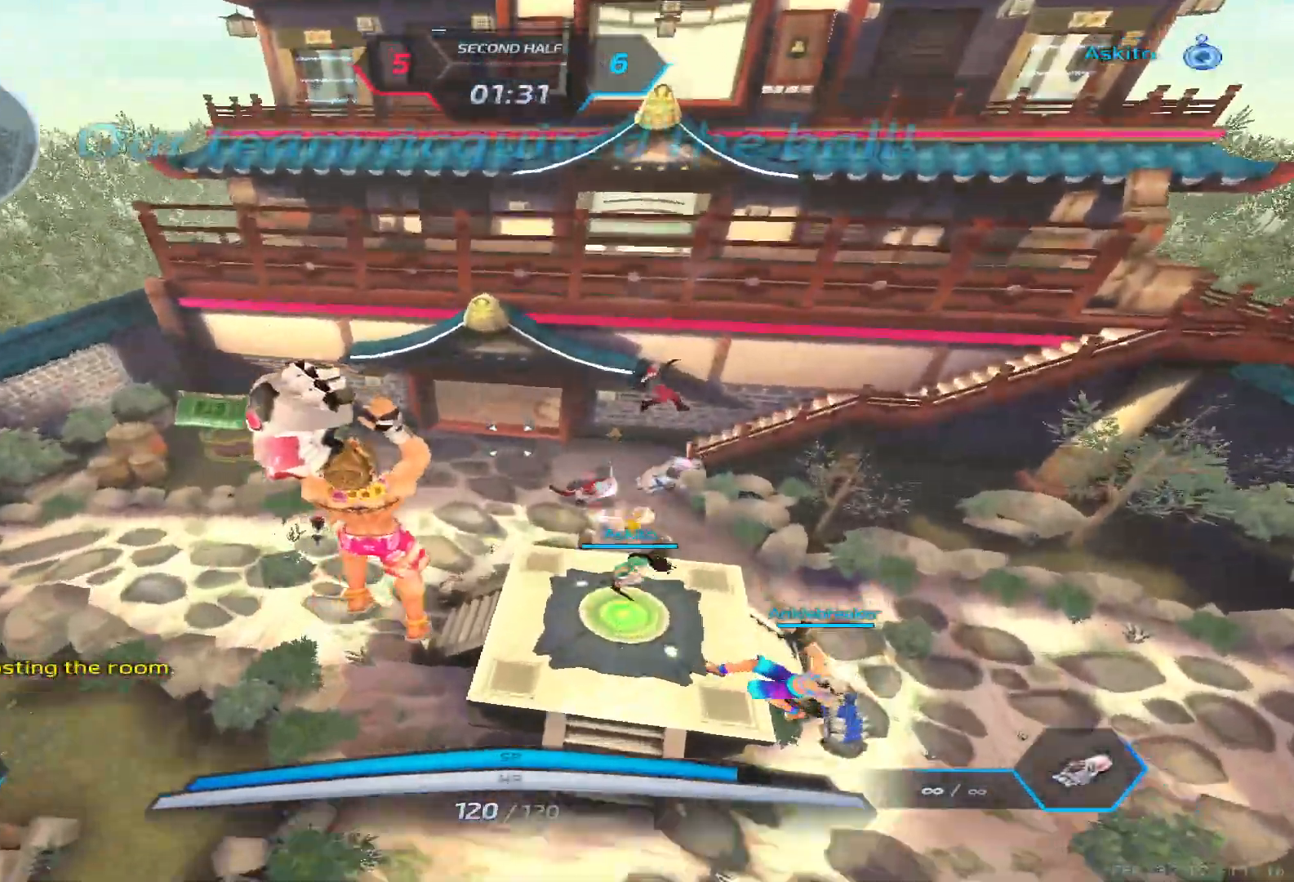
{"keys": ["a"], "events": [[400, "a", "down"], [433, "w", "up"]]}
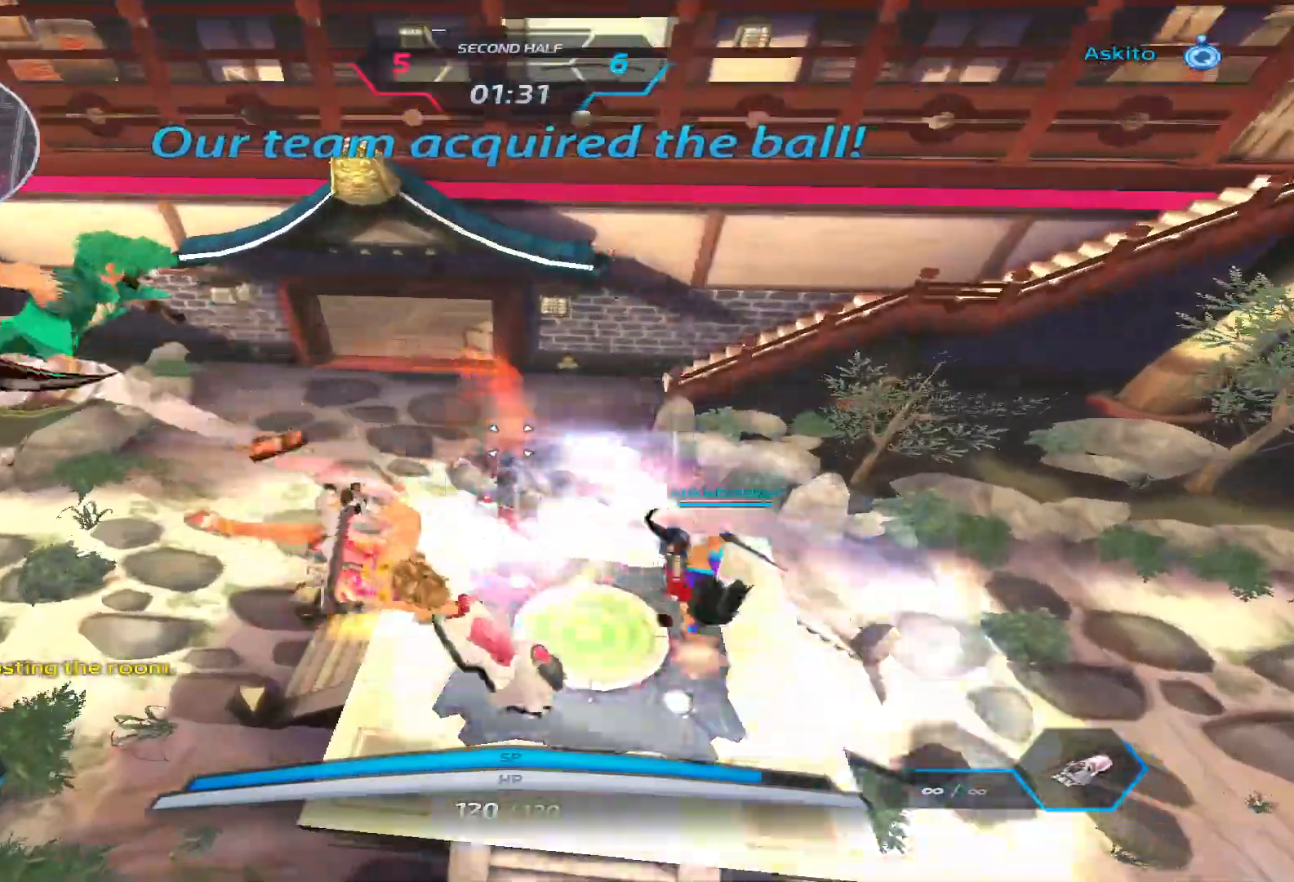
{"keys": ["a"], "events": [[67, "space", "down"], [133, "space", "up"], [233, "space", "down"], [333, "space", "up"]]}
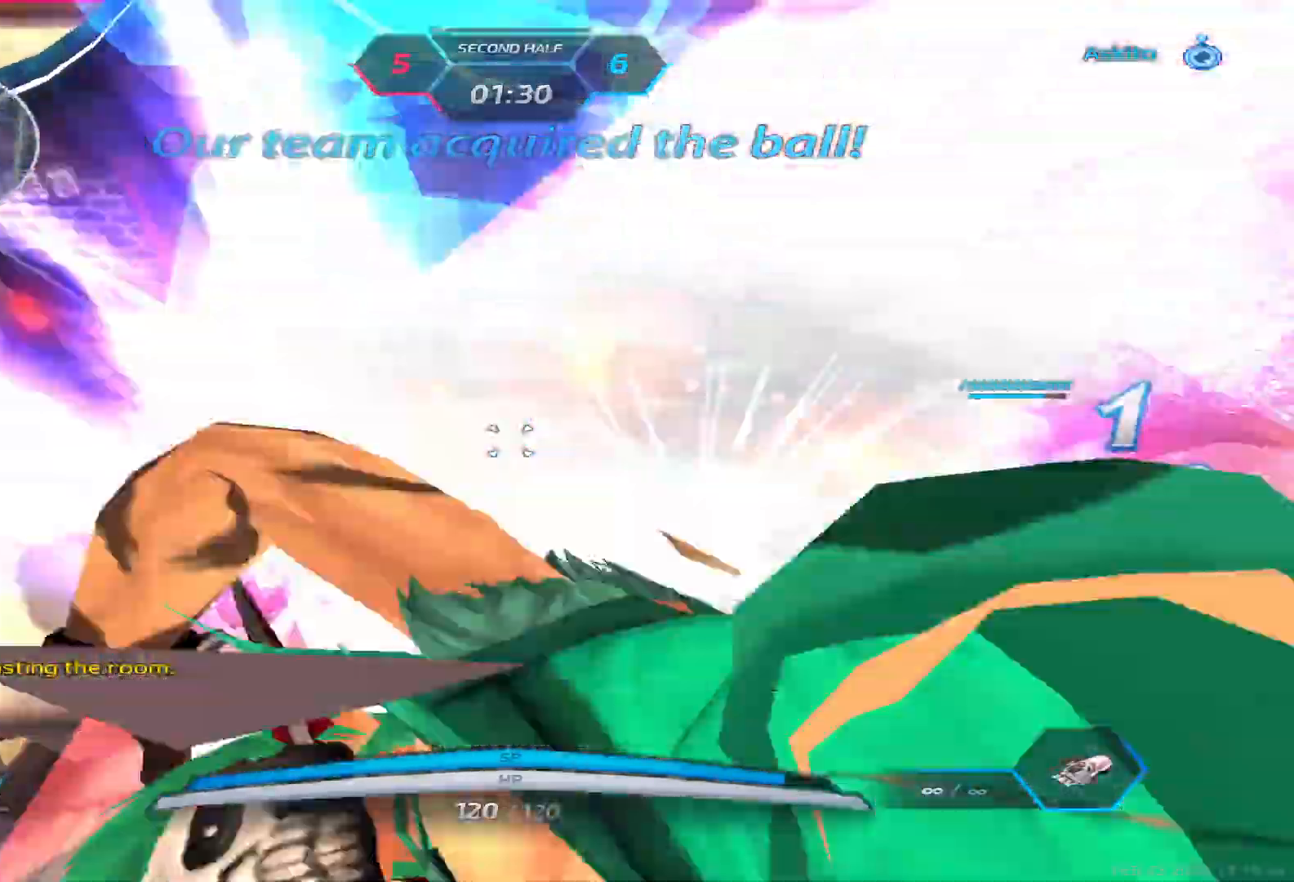
{"keys": ["a", "space"]}
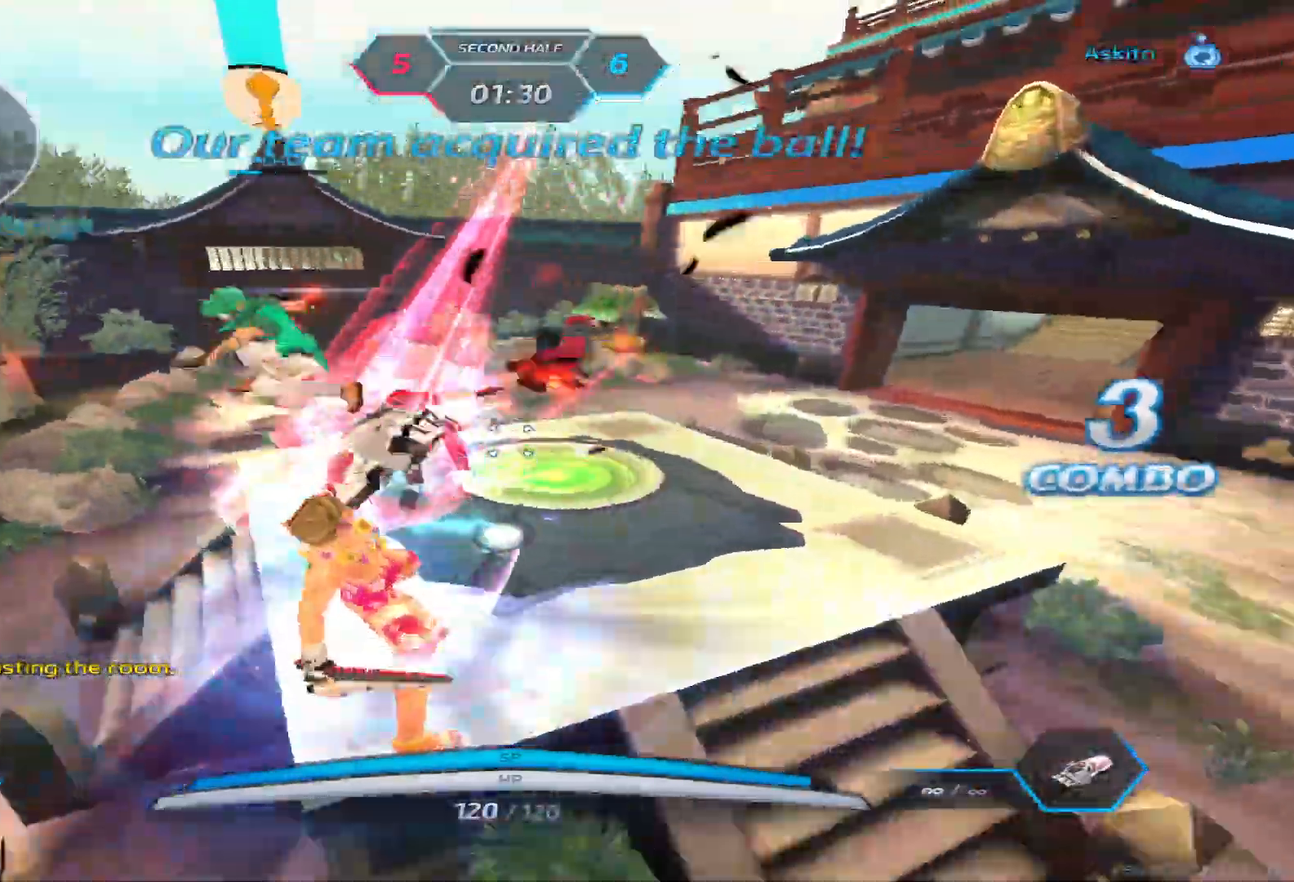
{"keys": ["a", "s"], "events": [[50, "space", "up"], [150, "space", "down"], [200, "space", "up"], [367, "s", "down"]]}
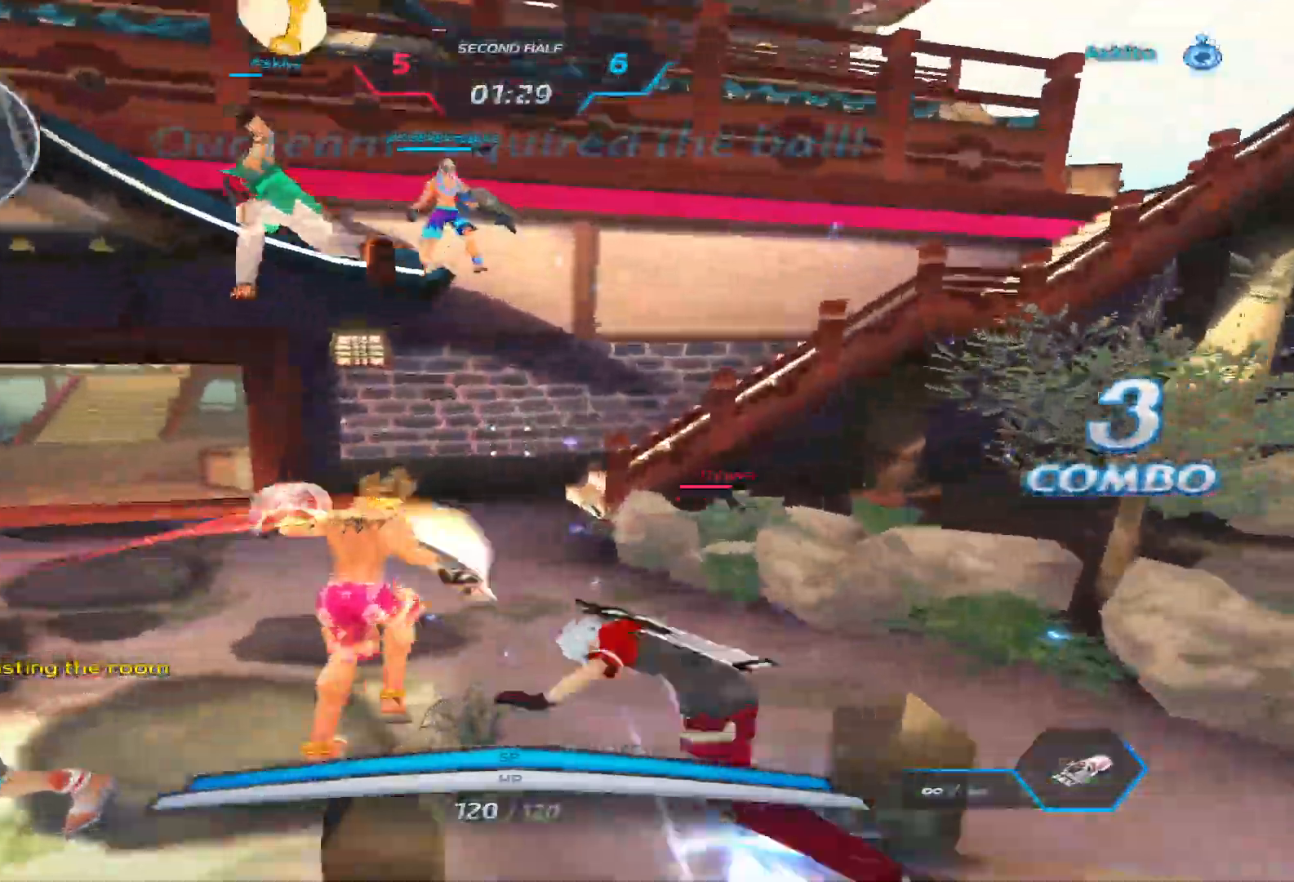
{"keys": ["a"], "events": [[17, "s", "up"], [183, "space", "down"], [283, "space", "up"]]}
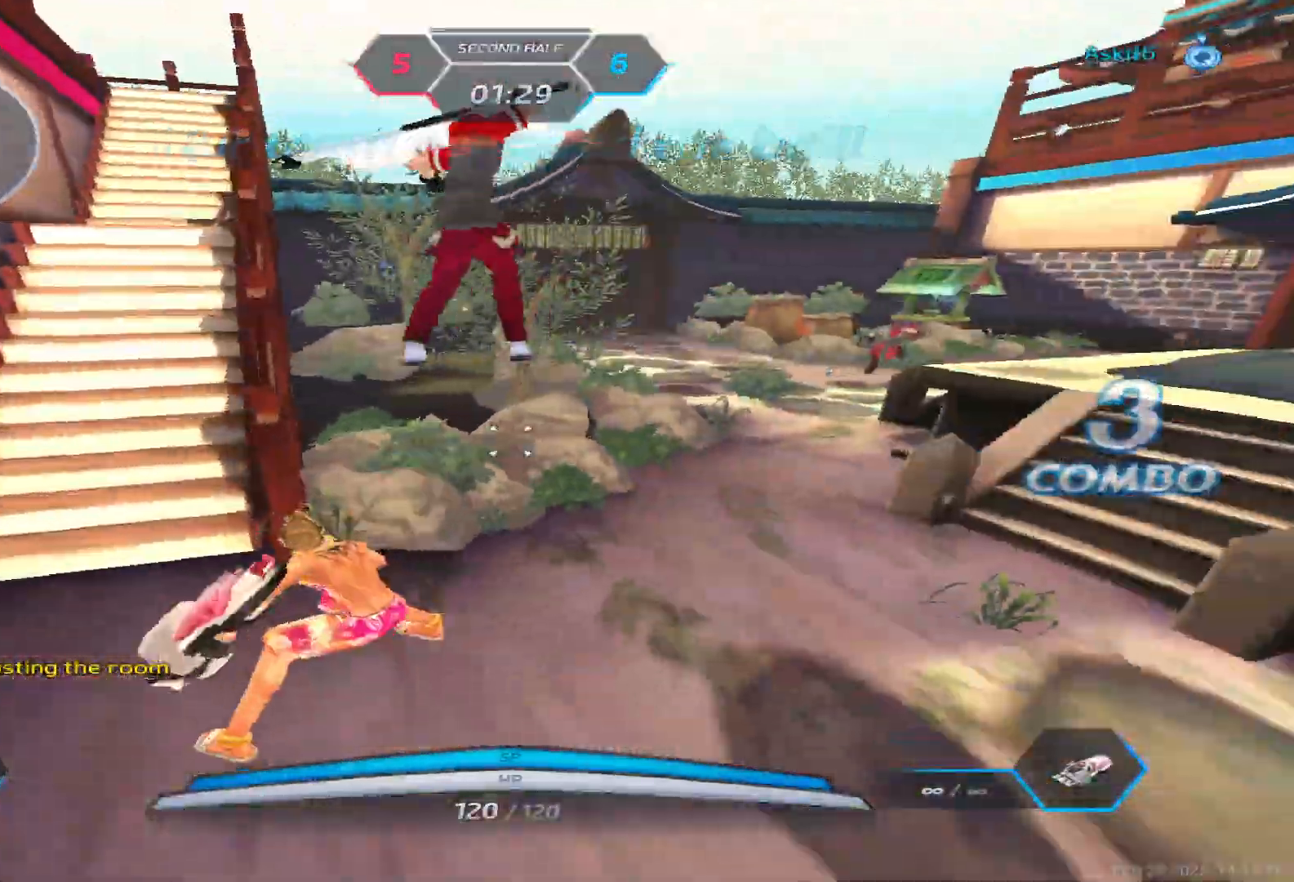
{"keys": ["w"], "events": [[100, "space", "down"], [167, "space", "up"], [250, "space", "down"], [283, "w", "down"], [317, "space", "up"], [333, "a", "up"], [350, "w", "up"], [383, "space", "down"], [383, "w", "down"], [467, "space", "up"]]}
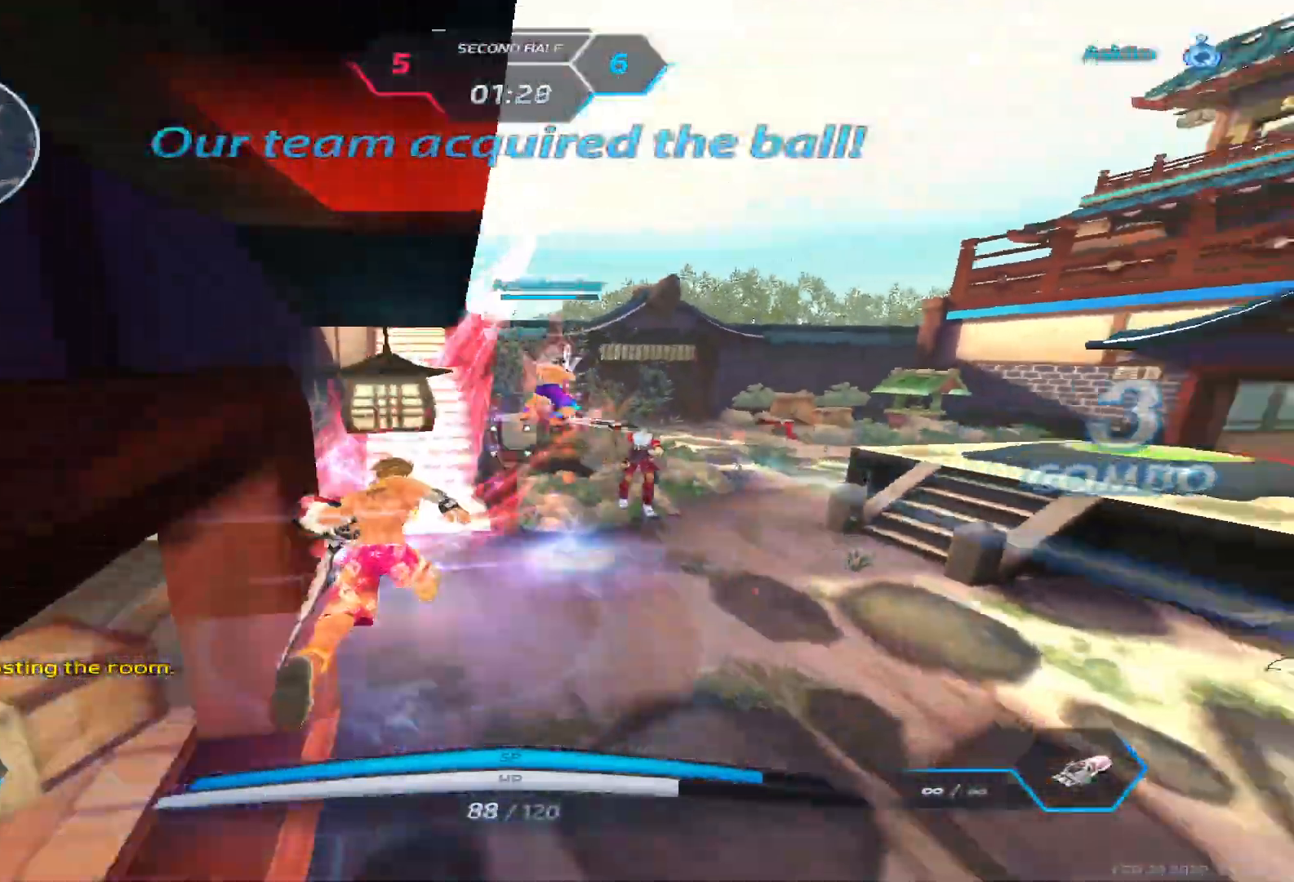
{"keys": ["a", "w"], "events": [[250, "space", "down"], [367, "space", "up"], [467, "a", "down"]]}
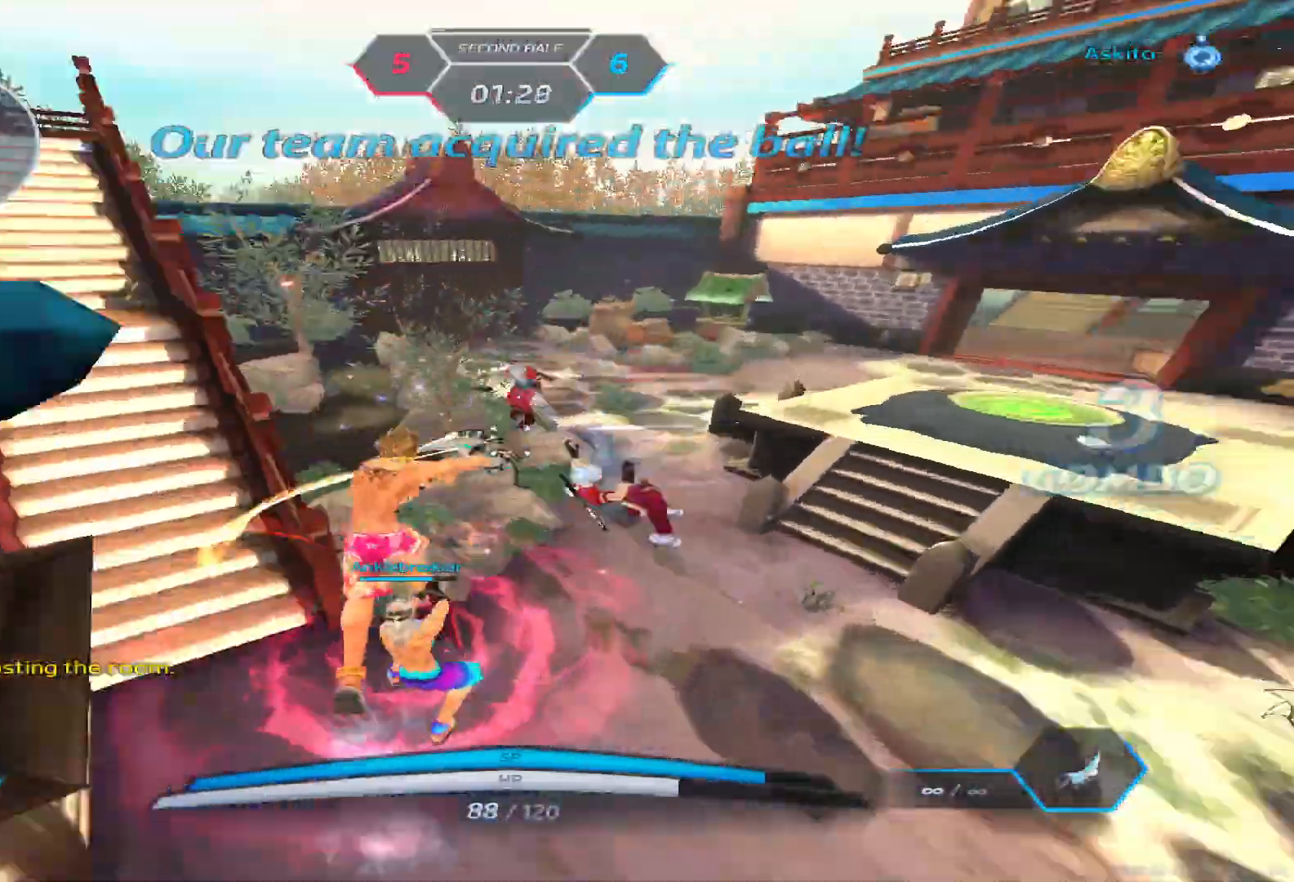
{"keys": ["a", "space"], "events": [[50, "a", "up"], [383, "space", "down"], [400, "w", "up"], [417, "a", "down"], [433, "space", "up"], [500, "space", "down"]]}
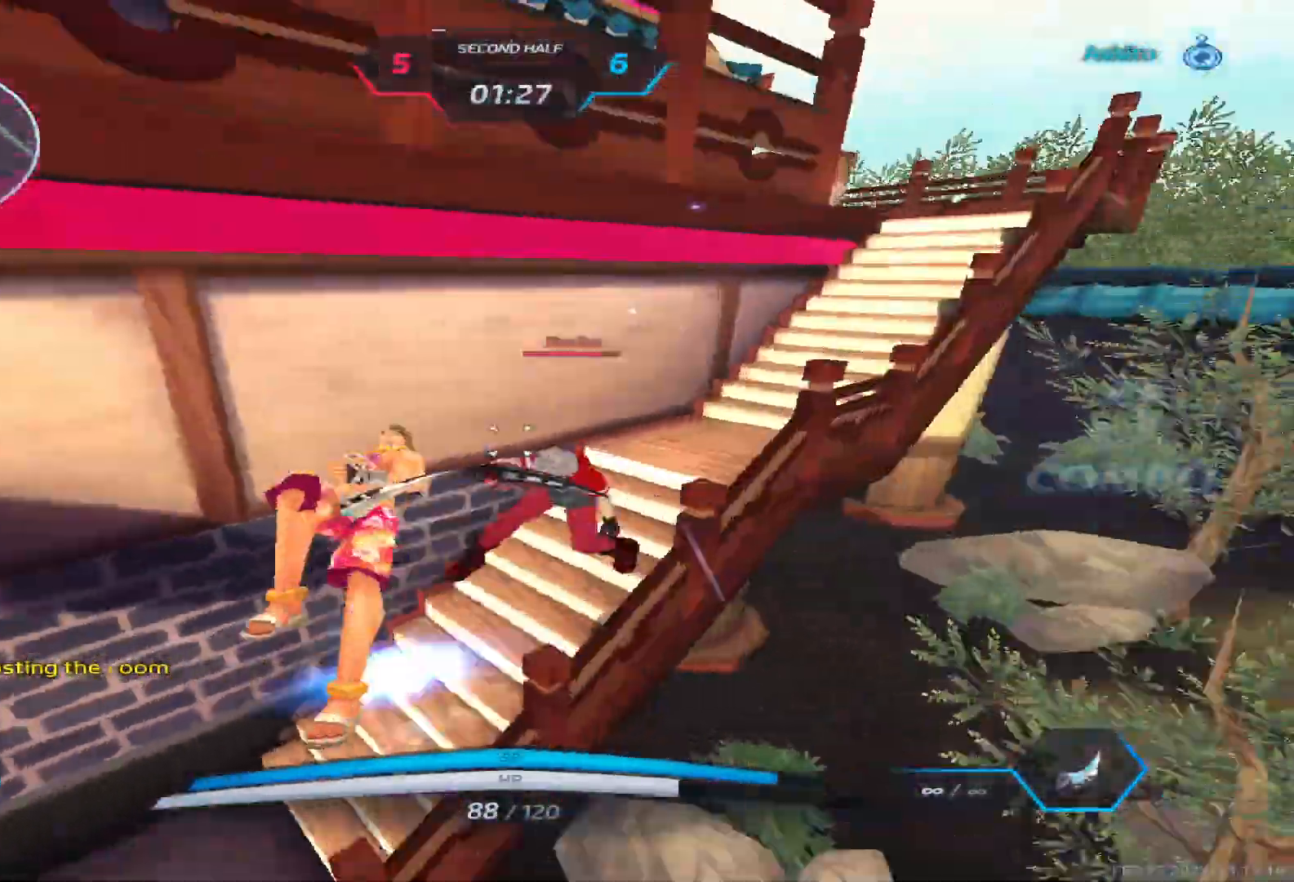
{"keys": ["a"], "events": [[117, "space", "up"], [300, "w", "down"], [350, "space", "down"], [483, "space", "up"], [500, "w", "up"]]}
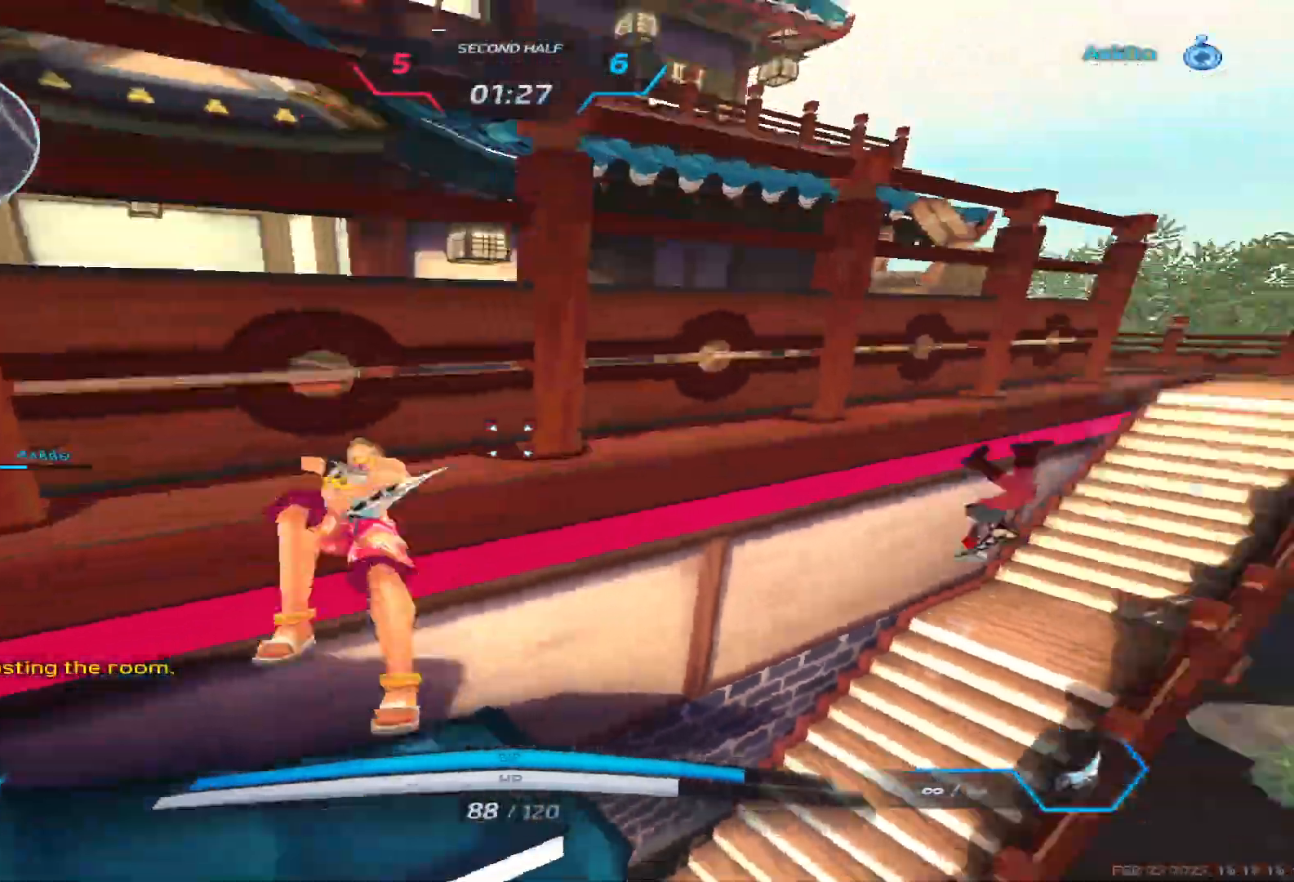
{"keys": ["a", "w"], "events": [[83, "w", "down"], [200, "space", "down"], [250, "space", "up"], [317, "space", "down"], [467, "space", "up"]]}
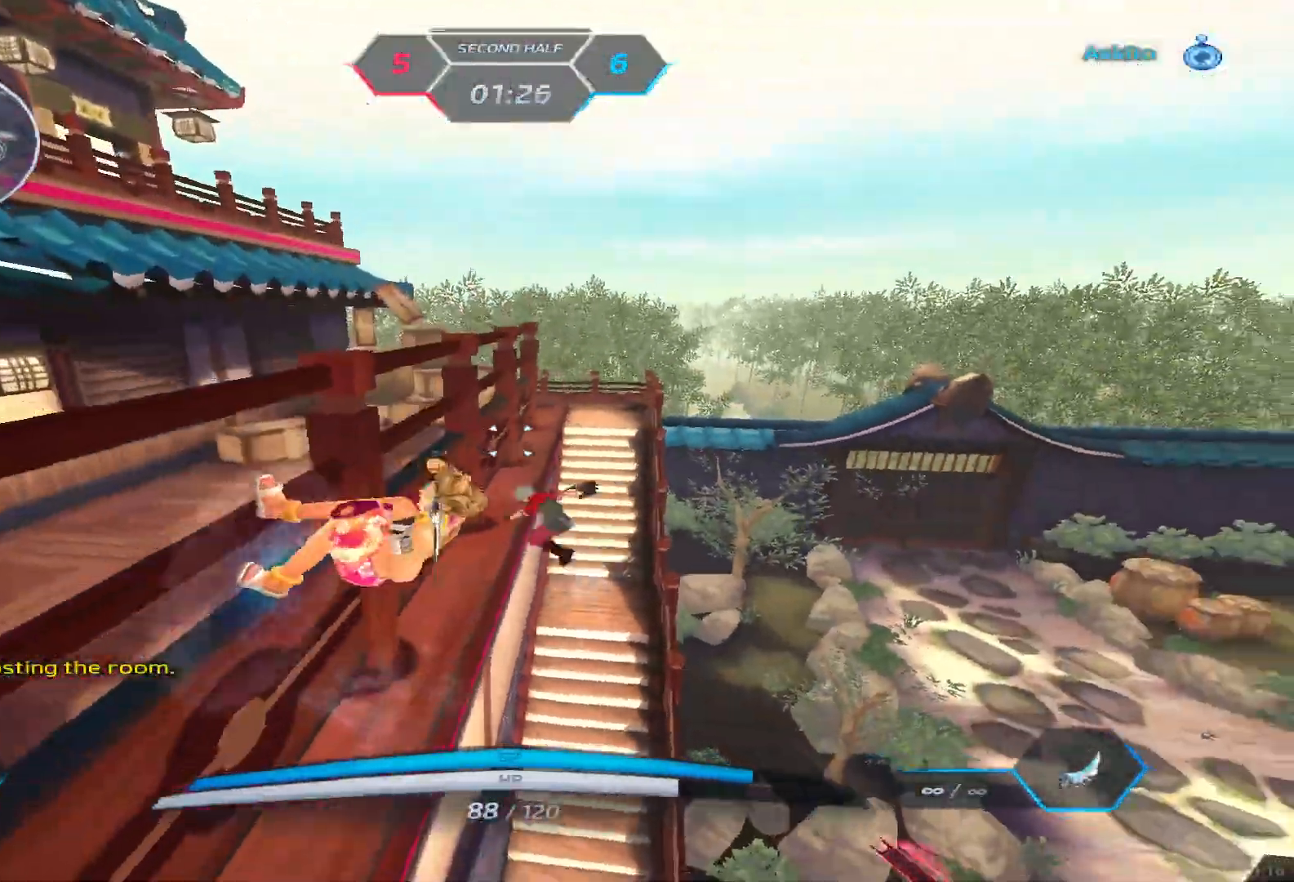
{"keys": [], "events": [[50, "w", "up"], [167, "space", "down"], [200, "w", "down"], [217, "space", "up"], [300, "space", "down"], [350, "w", "up"], [383, "a", "up"], [383, "space", "up"]]}
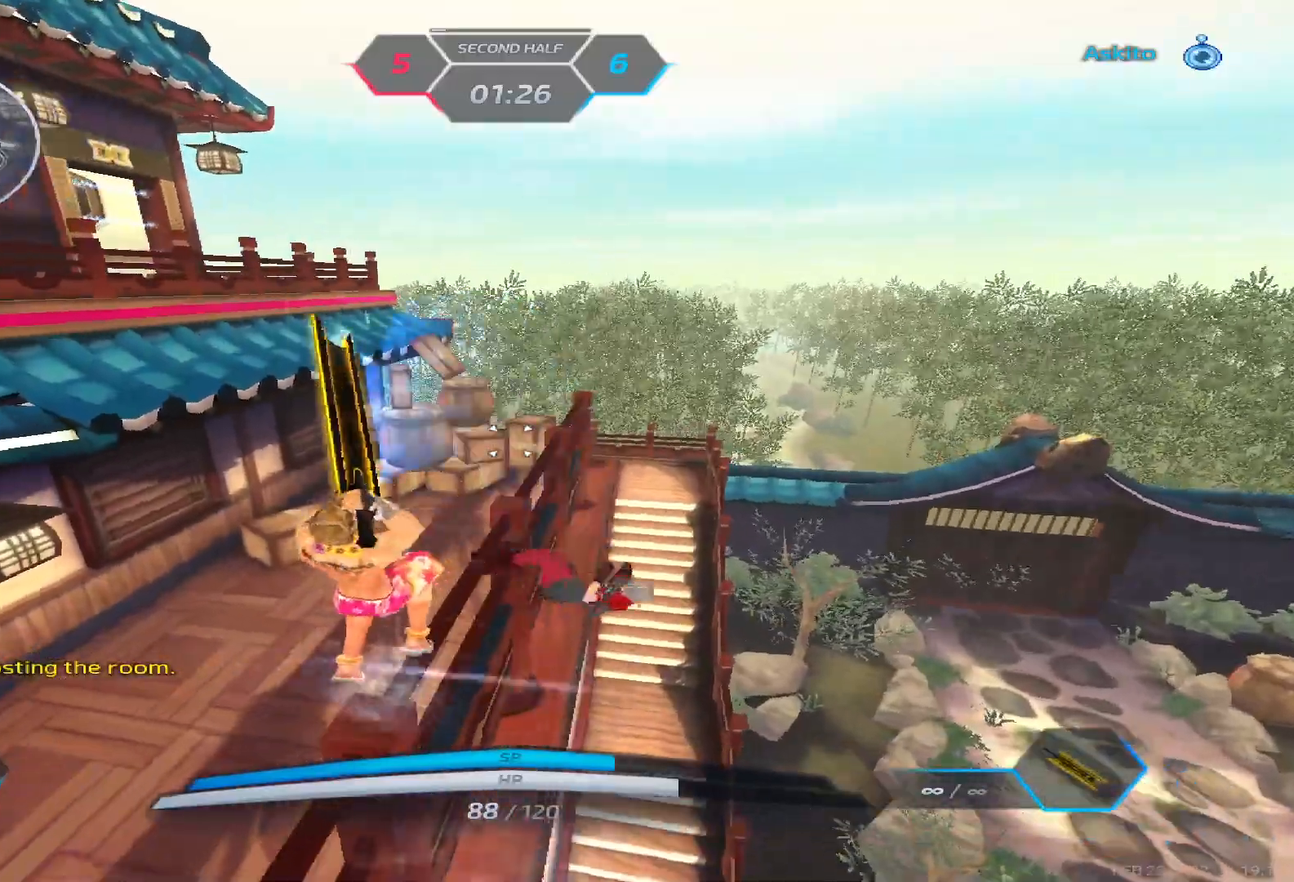
{"keys": ["a", "space"], "events": [[233, "a", "down"], [317, "space", "down"], [383, "space", "up"], [467, "space", "down"]]}
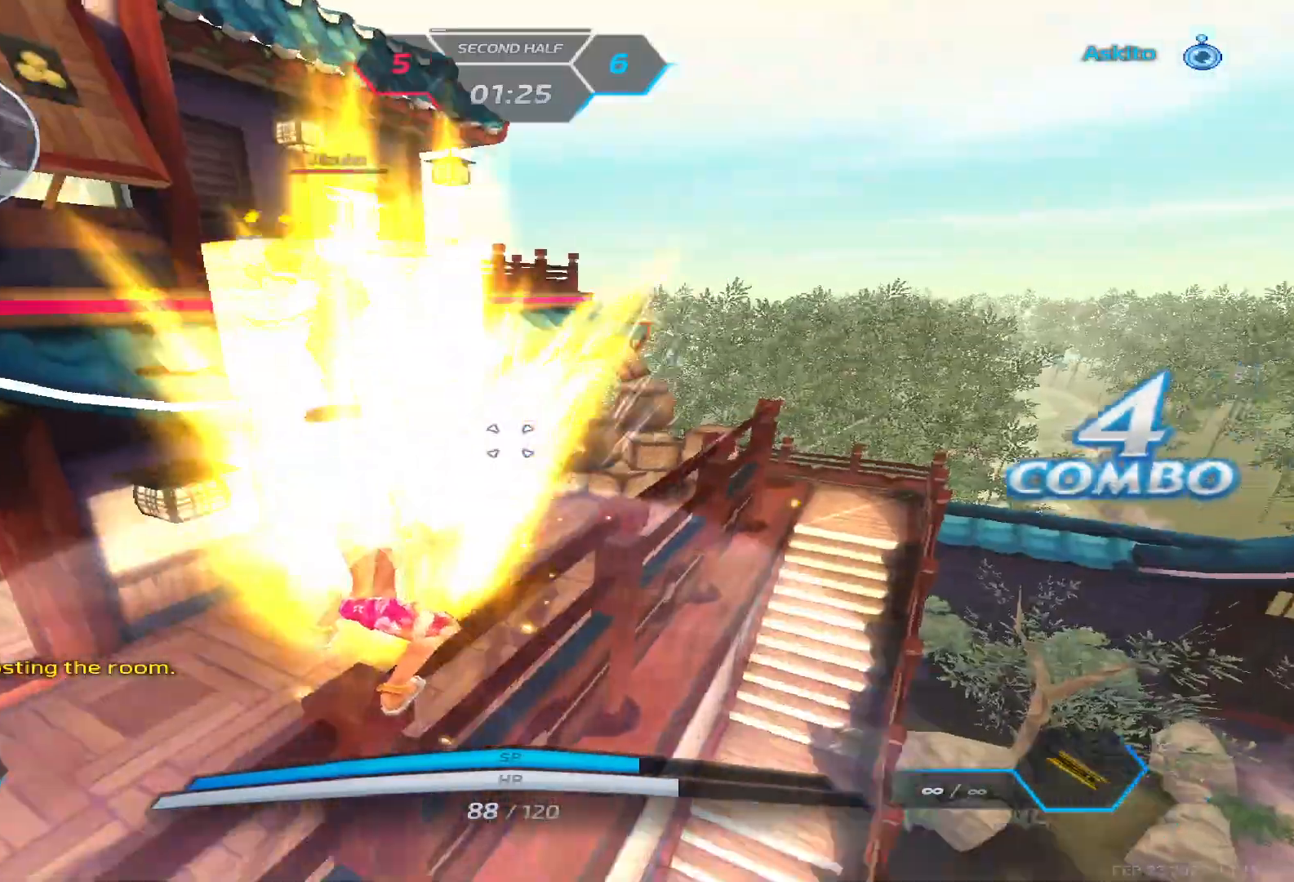
{"keys": ["a"], "events": [[67, "space", "up"]]}
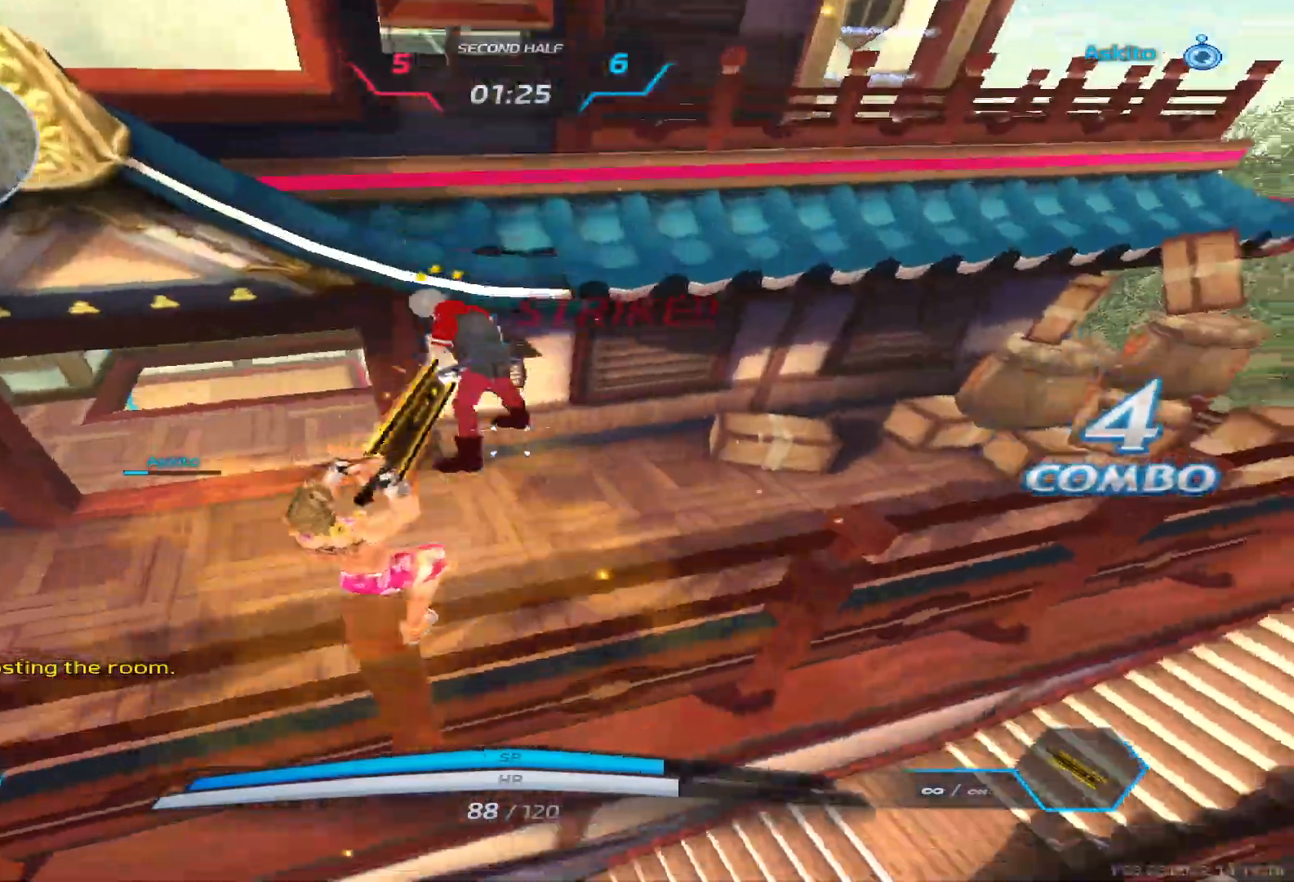
{"keys": ["a", "w"], "events": [[350, "space", "down"], [467, "space", "up"], [500, "w", "down"]]}
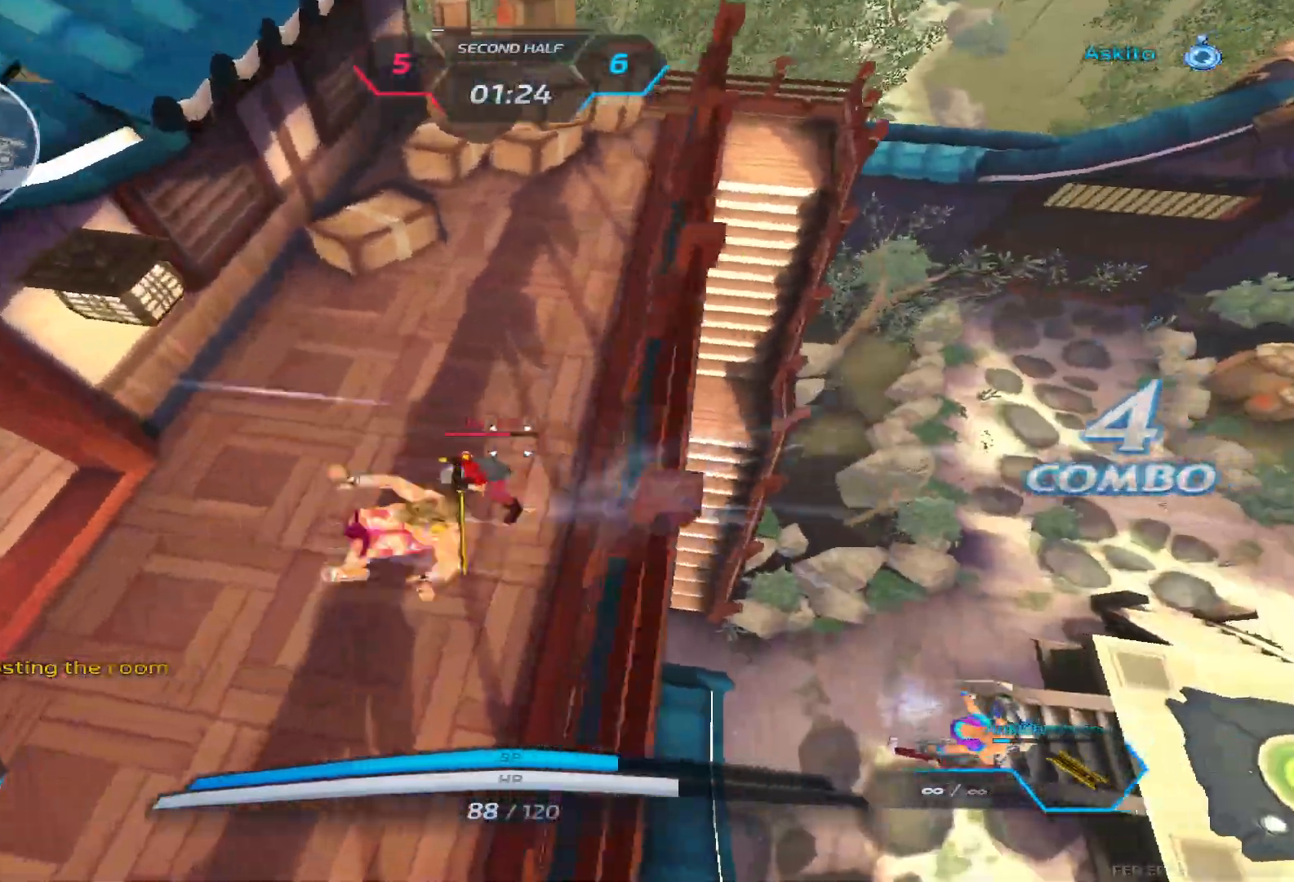
{"keys": ["3", "a"], "events": [[100, "a", "up"], [350, "3", "down"], [383, "a", "down"], [383, "w", "up"], [433, "3", "up"], [500, "3", "down"]]}
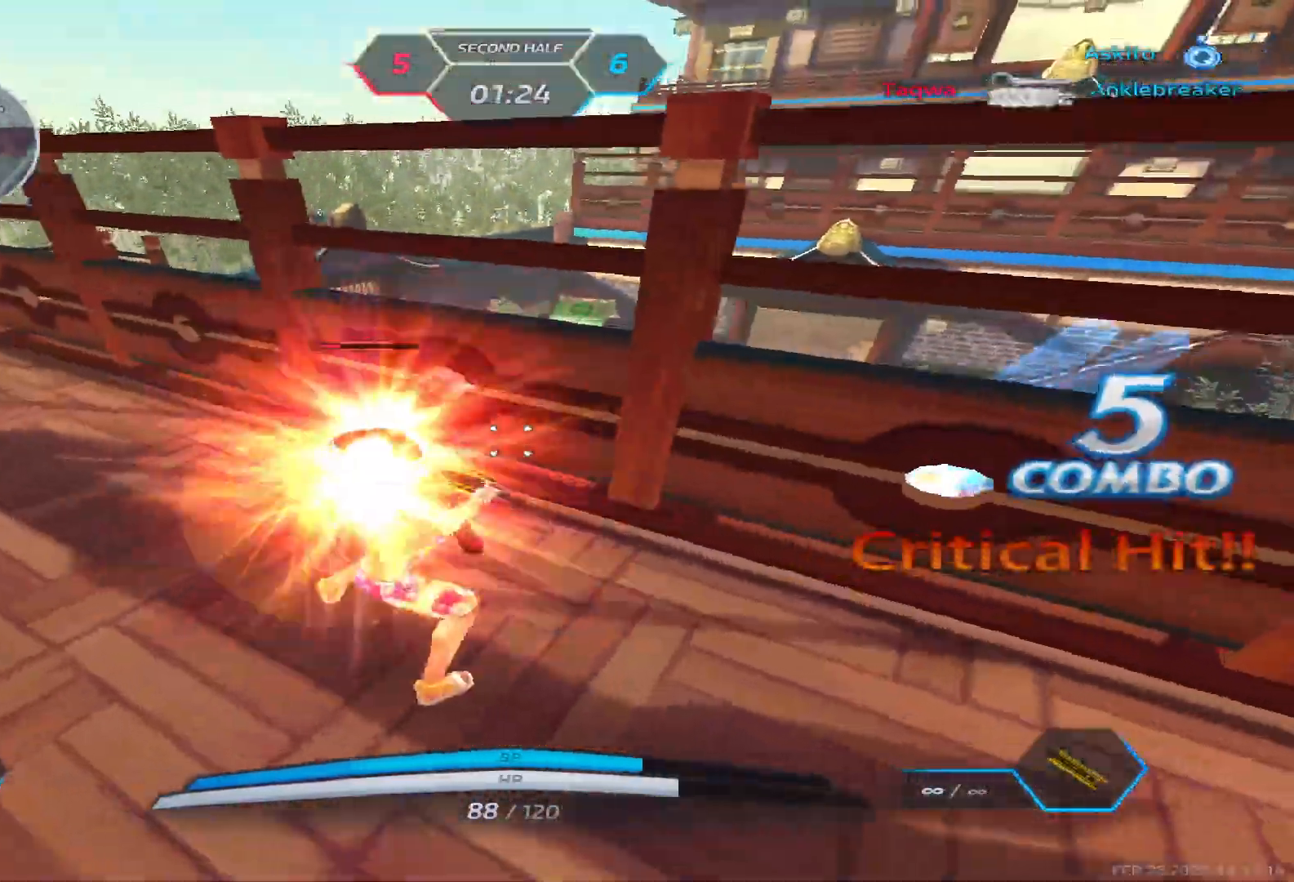
{"keys": ["a", "w"], "events": [[50, "3", "up"], [283, "w", "down"]]}
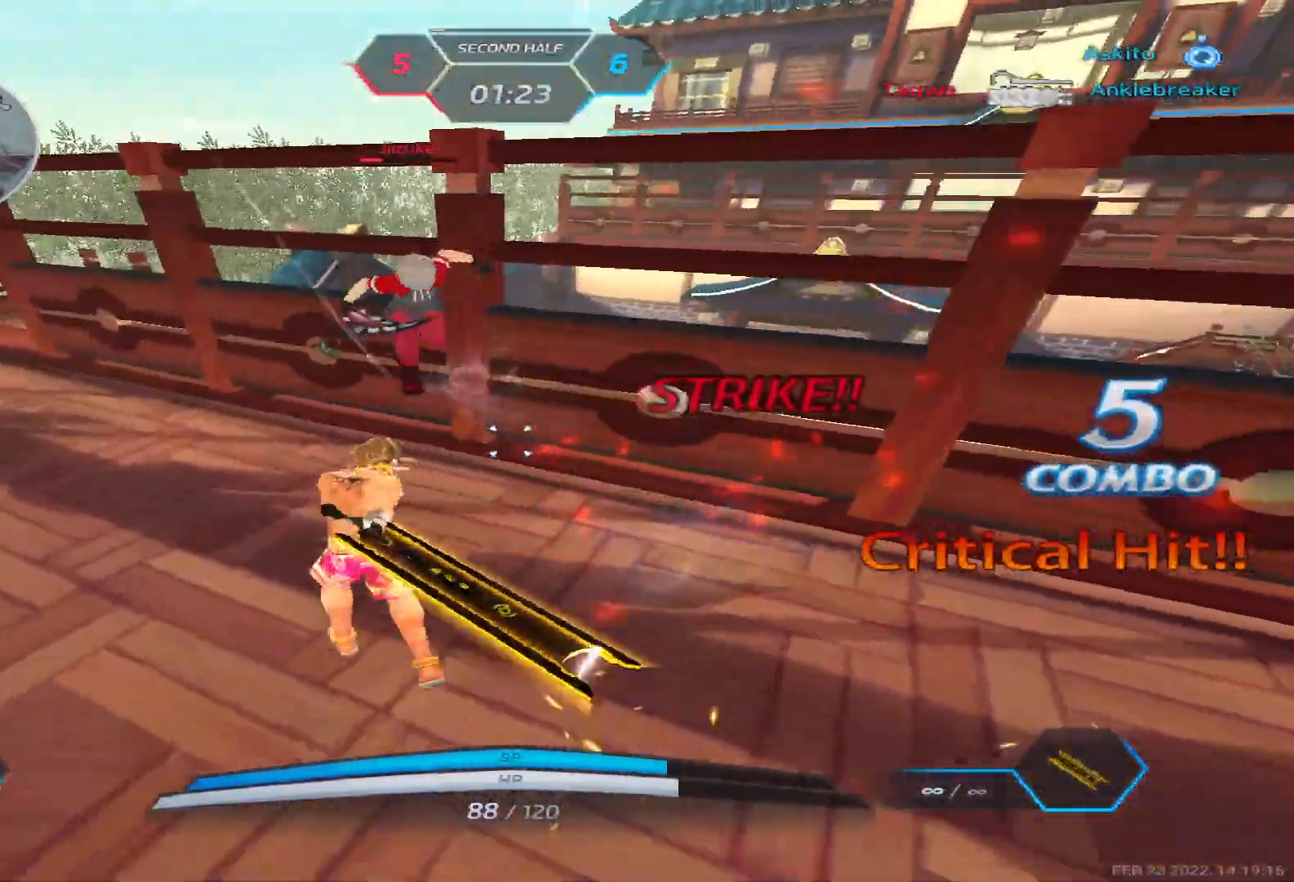
{"keys": ["2", "a"], "events": [[233, "w", "up"], [433, "2", "down"]]}
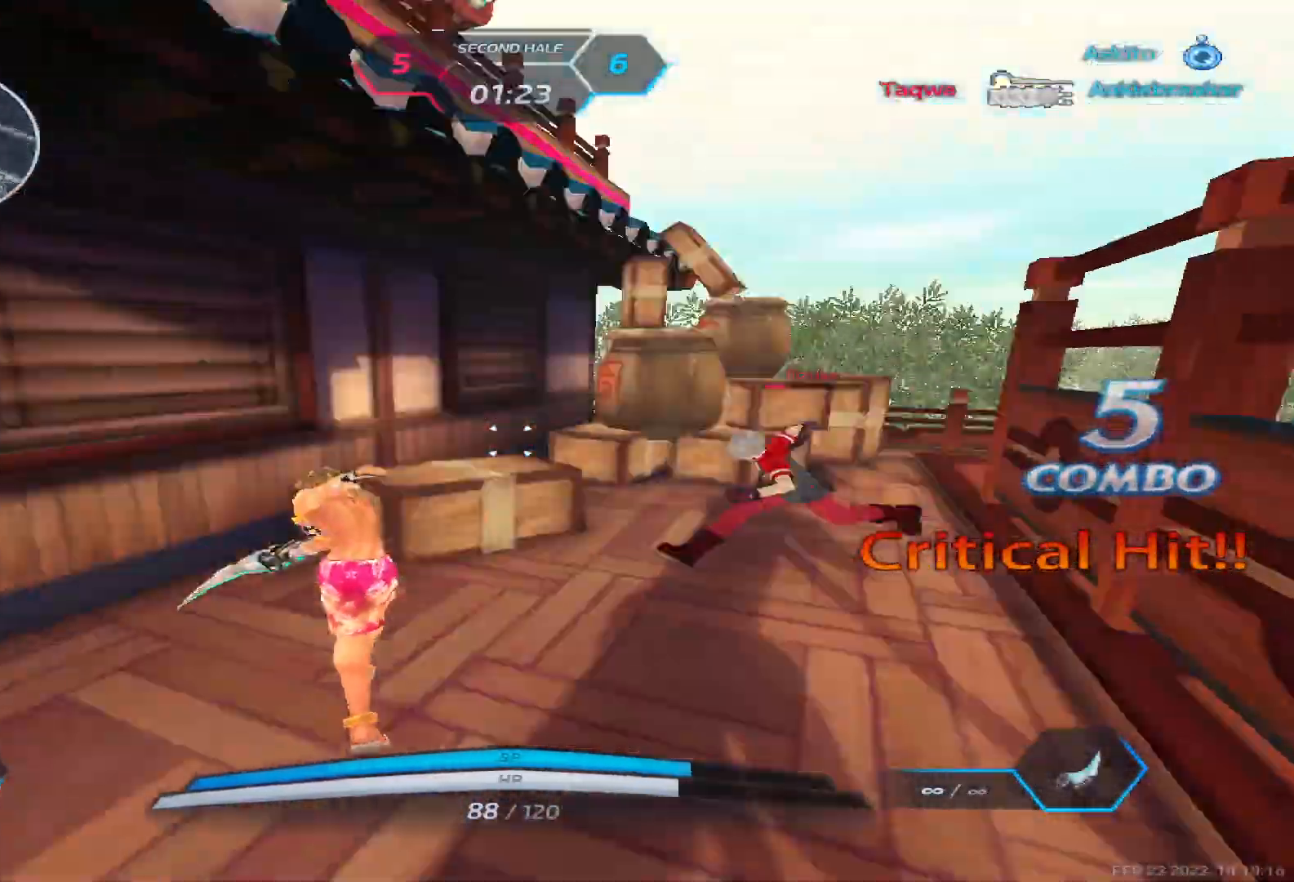
{"keys": ["a", "w"], "events": [[17, "2", "up"], [133, "w", "down"], [150, "w", "up"], [217, "w", "down"]]}